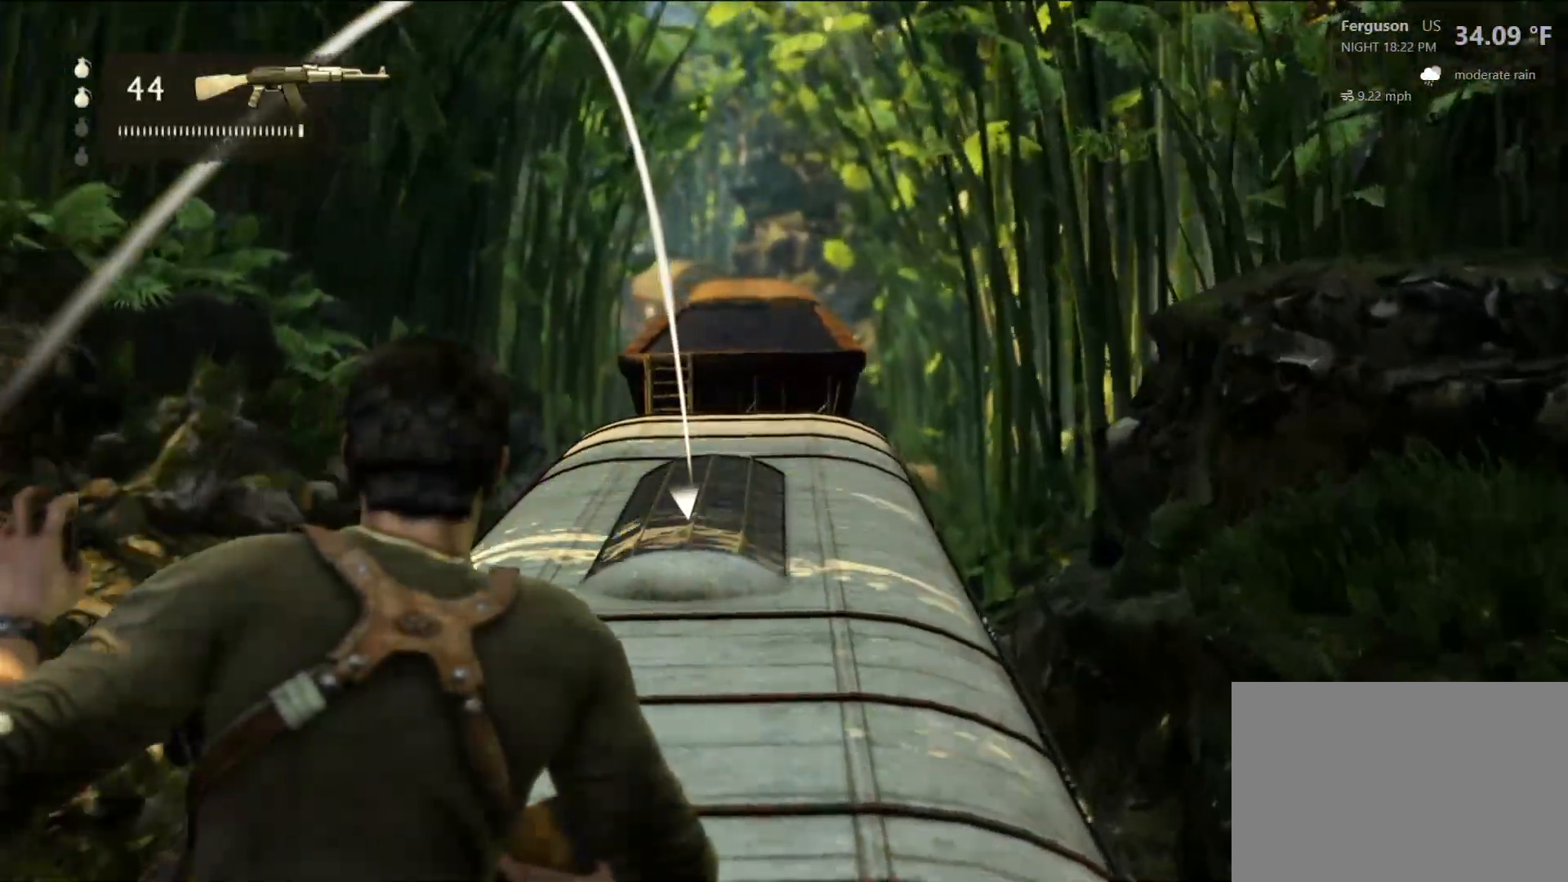
Gameplay with a controller (PlayStation layout); each line is a JSON object with the inputs held at the frame after it (dt_ms = milliseconds from this image to that frame). "events" lists button and stick changes between this image and that frame as [ms after this image, input, new state], when the widget could be followed in between. Not read: L2.
{"dt_ms": 500, "buttons": [], "left_stick": "center", "right_stick": "center", "events": [[383, "L1", "up"]]}
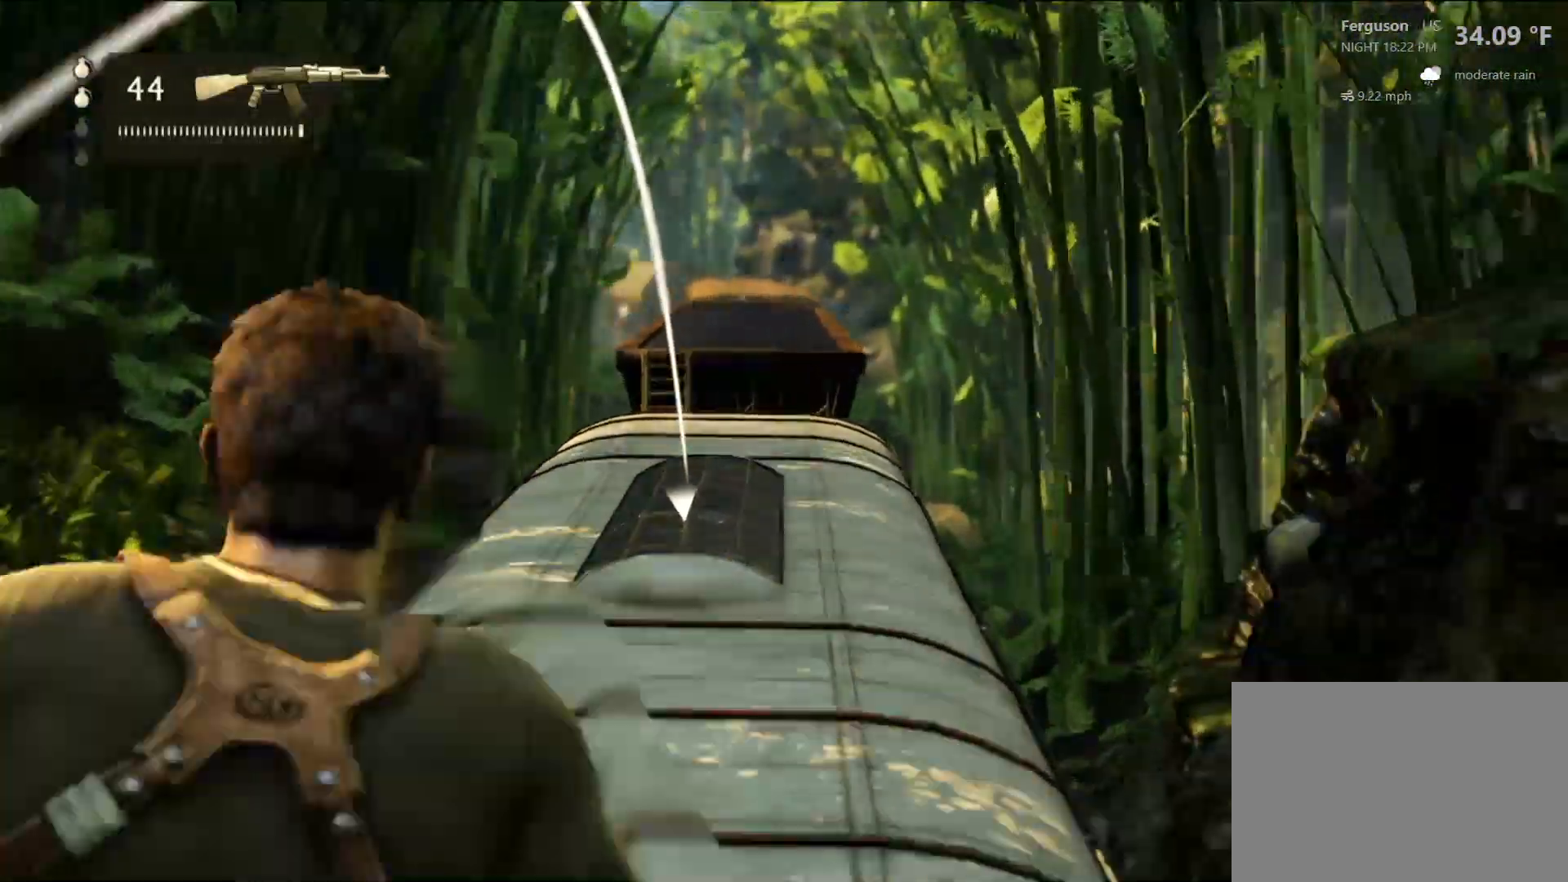
{"dt_ms": 500, "buttons": [], "left_stick": "center", "right_stick": "center", "events": []}
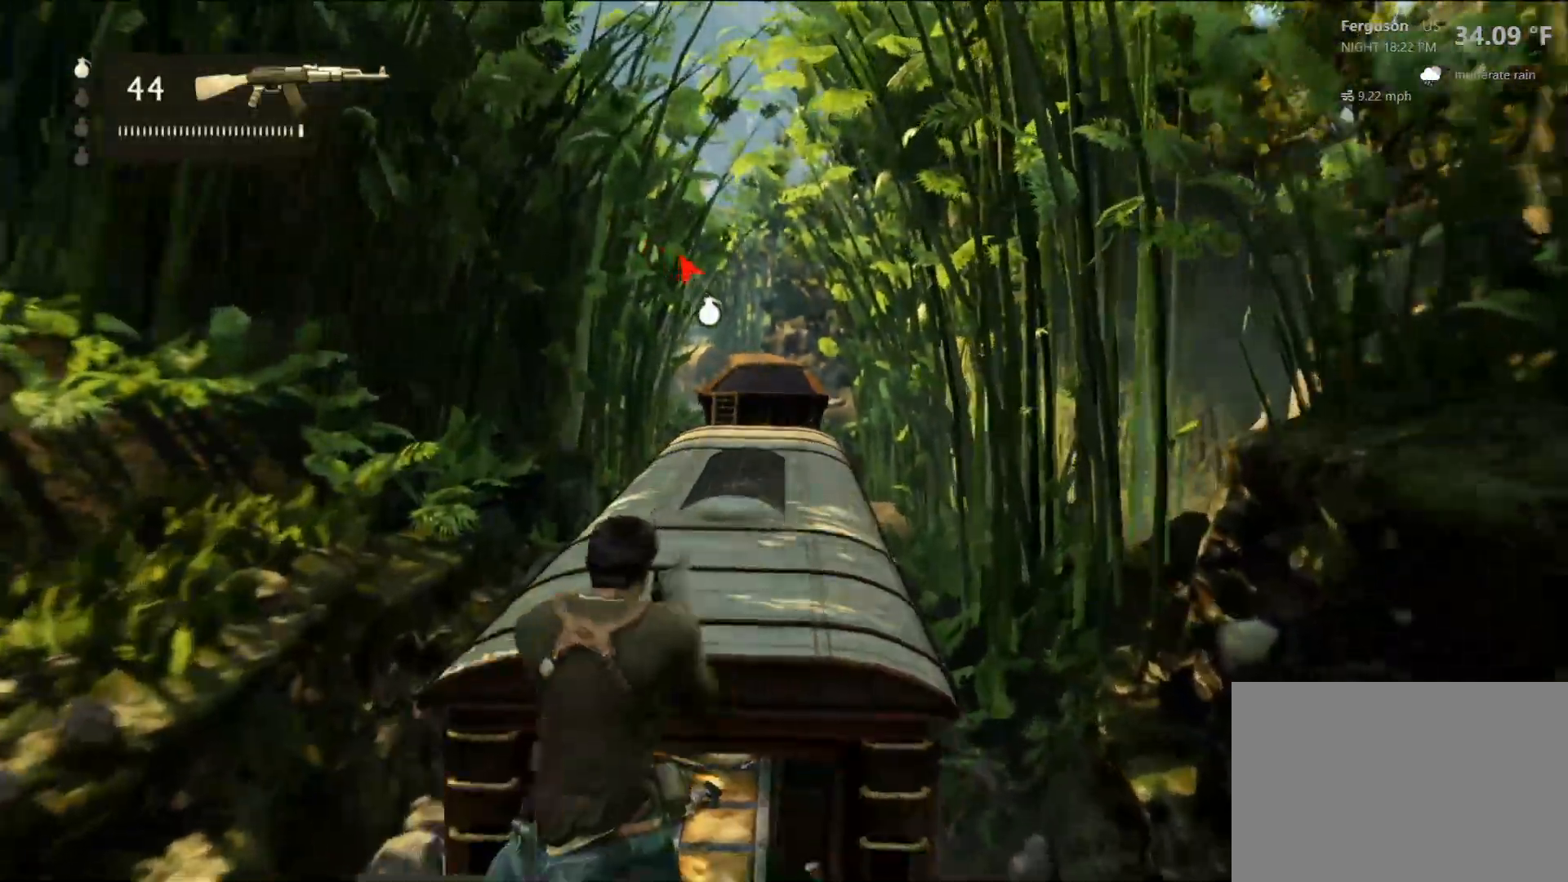
{"dt_ms": 500, "buttons": [], "left_stick": "center", "right_stick": "center", "events": []}
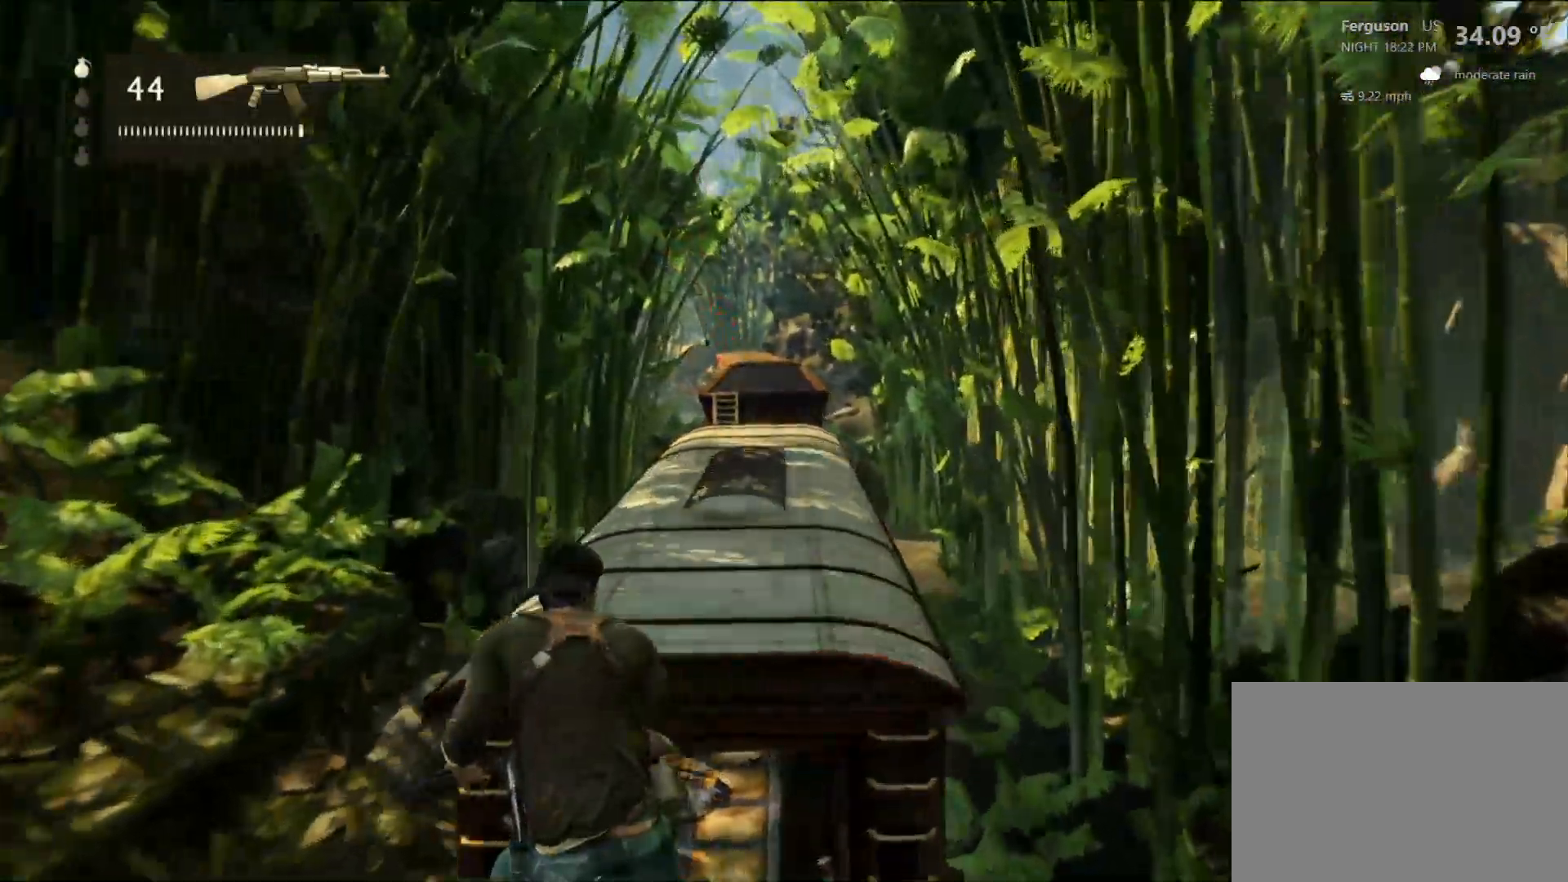
{"dt_ms": 500, "buttons": [], "left_stick": "center", "right_stick": "center", "events": []}
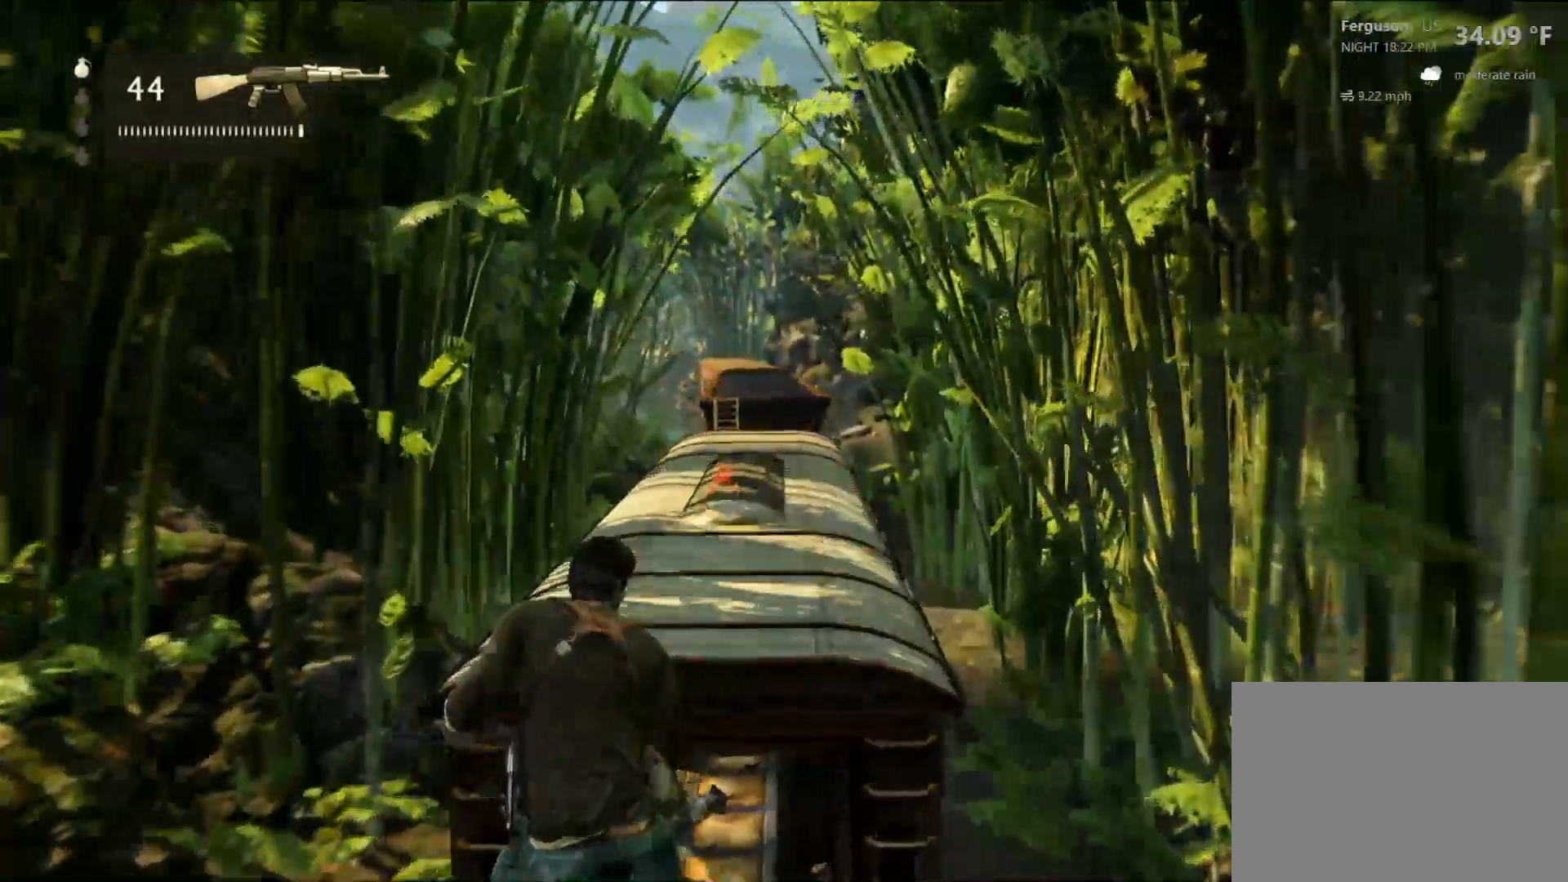
{"dt_ms": 500, "buttons": [], "left_stick": "center", "right_stick": "up-right", "events": [[183, "DPAD_UP", "down"], [200, "DPAD_RIGHT", "down"], [200, "DPAD_UP", "up"], [217, "DPAD_RIGHT", "up"], [450, "right_stick", "up-right"]]}
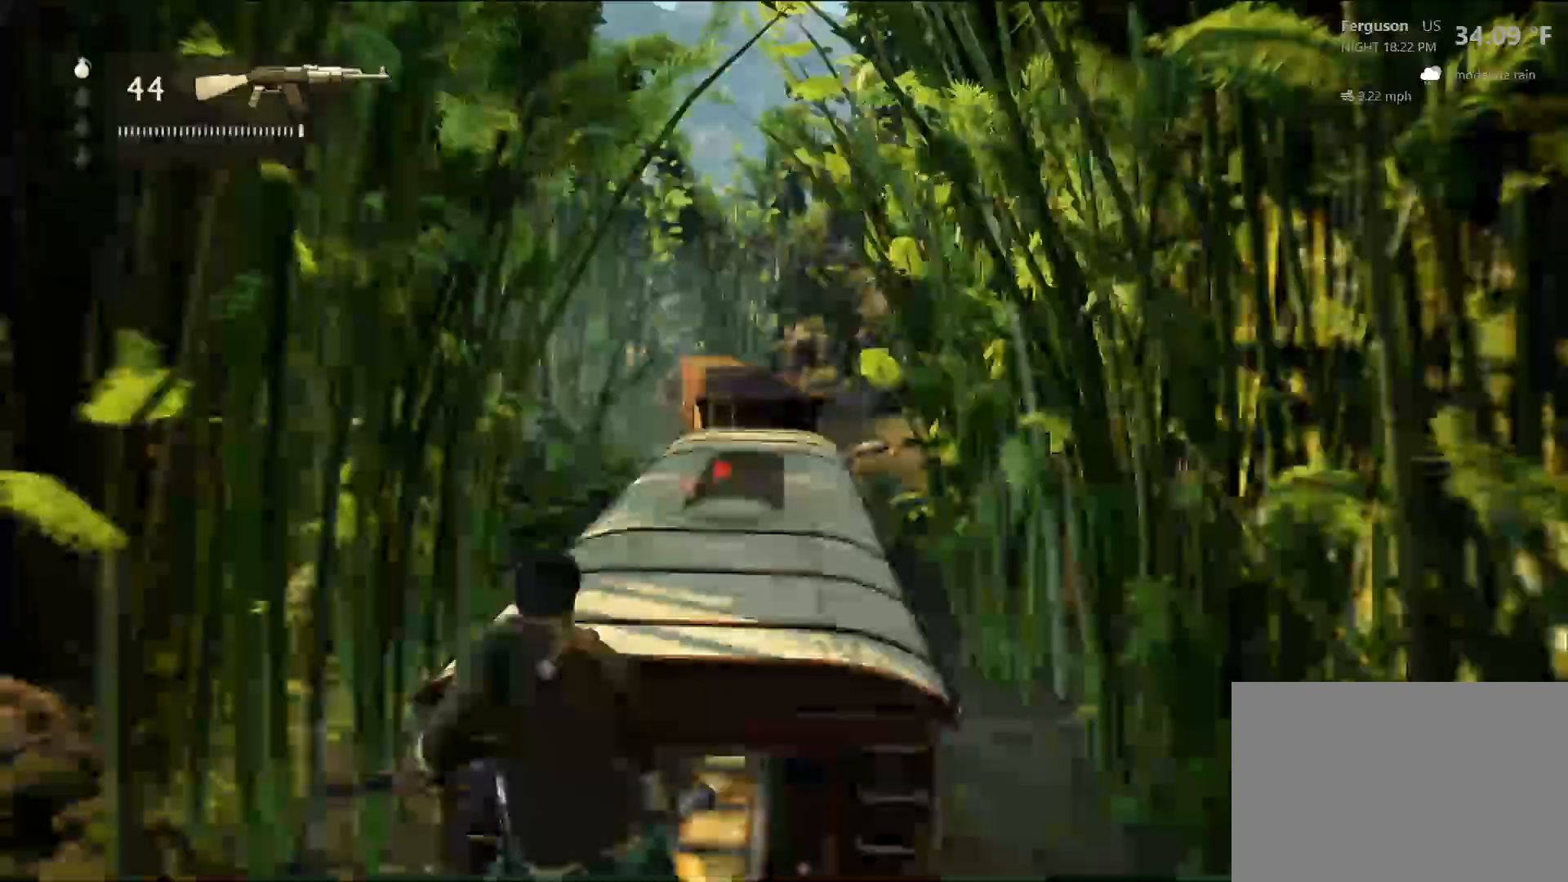
{"dt_ms": 500, "buttons": [], "left_stick": "center", "right_stick": "center", "events": [[67, "right_stick", "center"]]}
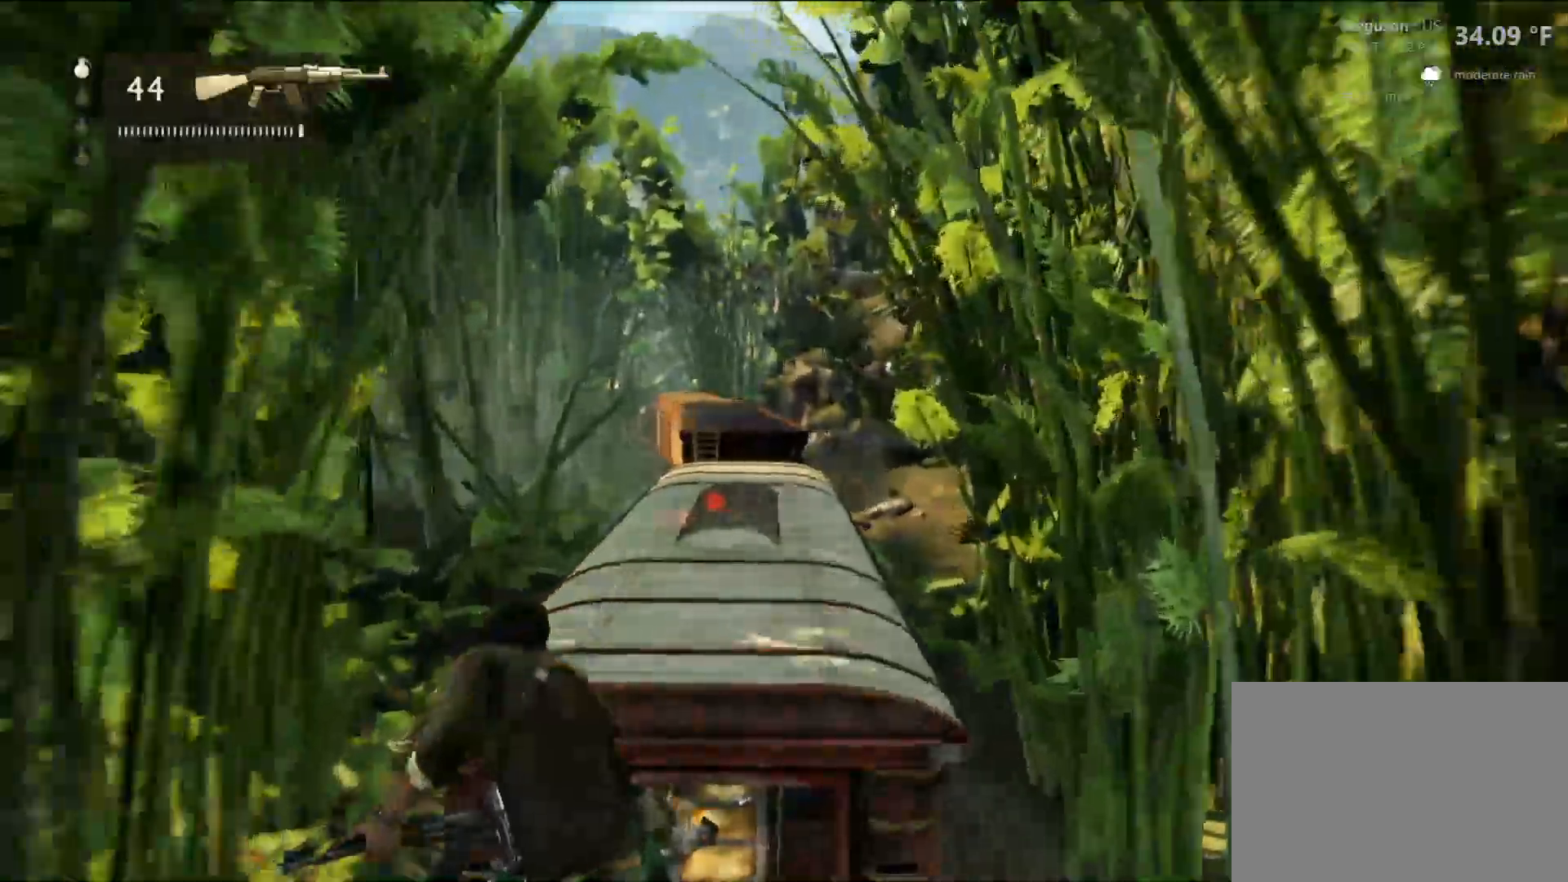
{"dt_ms": 500, "buttons": [], "left_stick": "center", "right_stick": "center", "events": []}
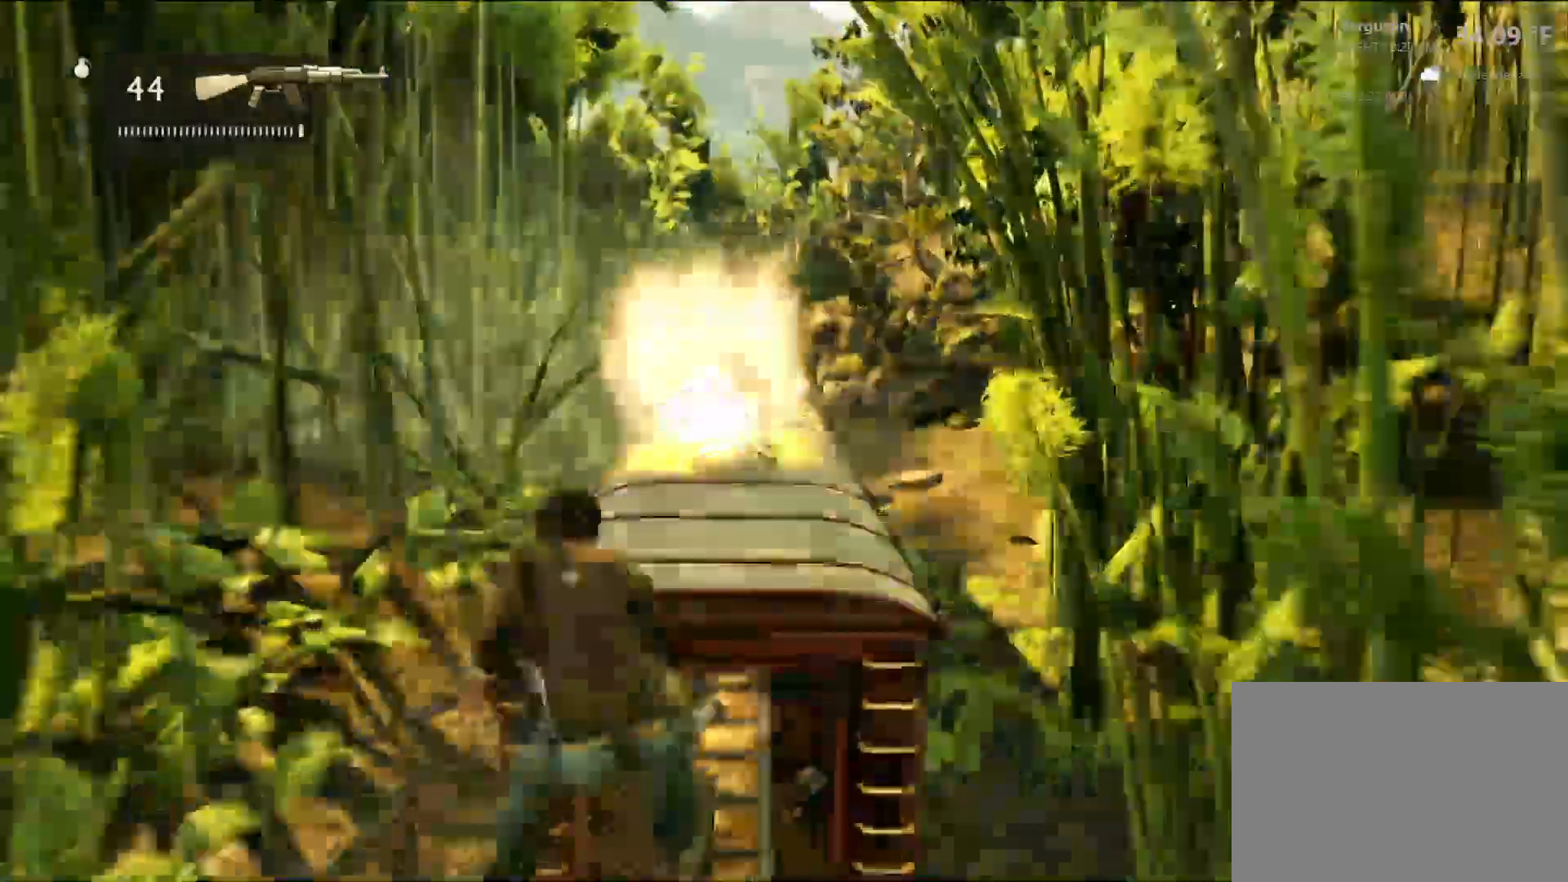
{"dt_ms": 500, "buttons": [], "left_stick": "center", "right_stick": "center", "events": []}
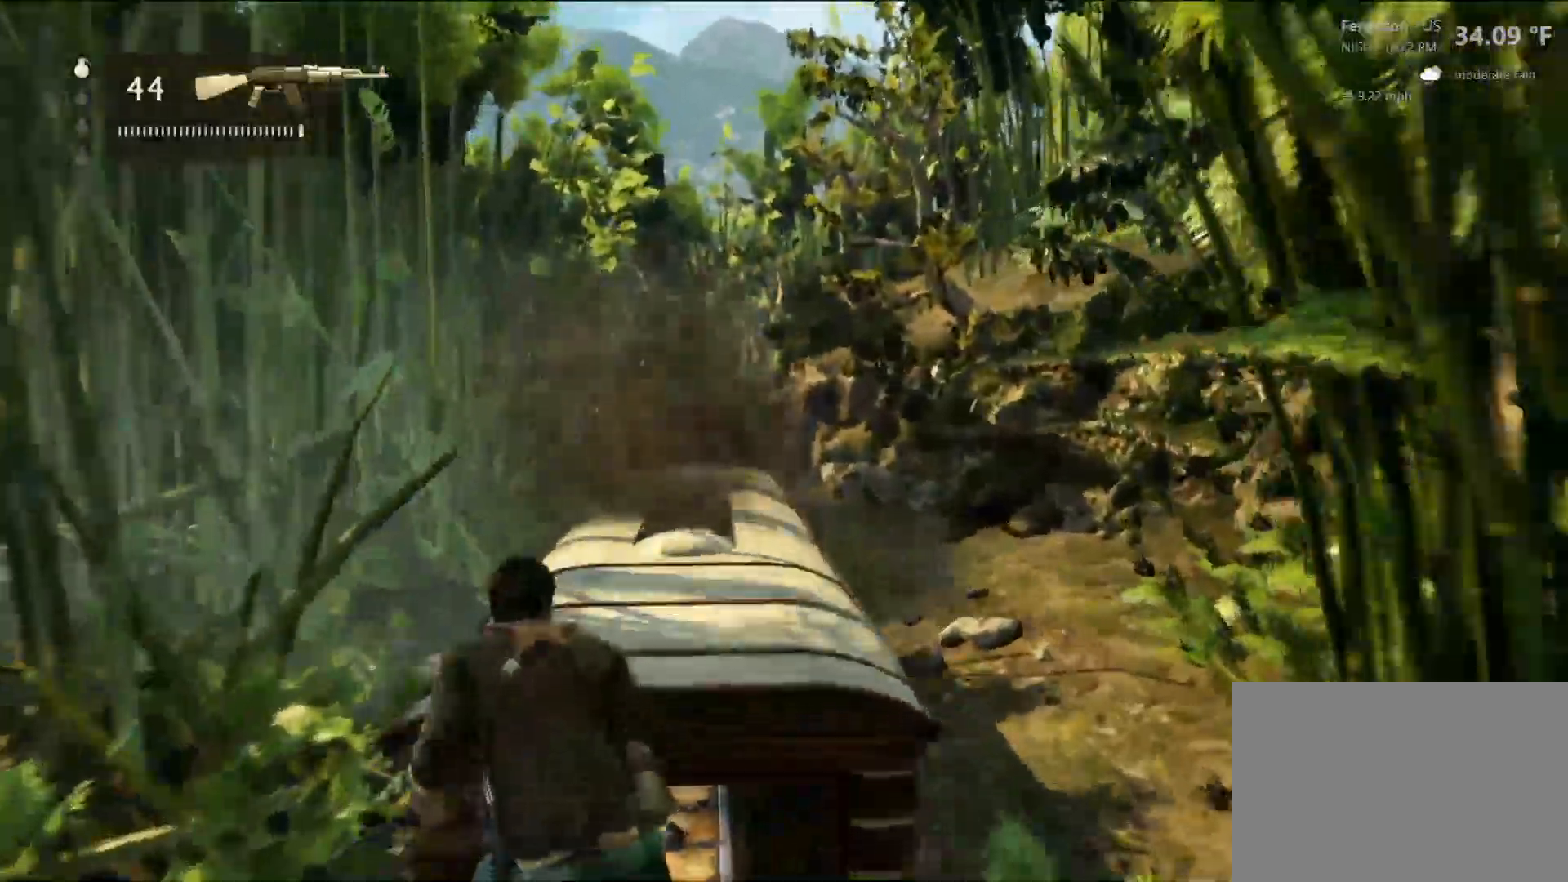
{"dt_ms": 500, "buttons": [], "left_stick": "center", "right_stick": "center", "events": [[367, "left_stick", "down"], [500, "left_stick", "center"]]}
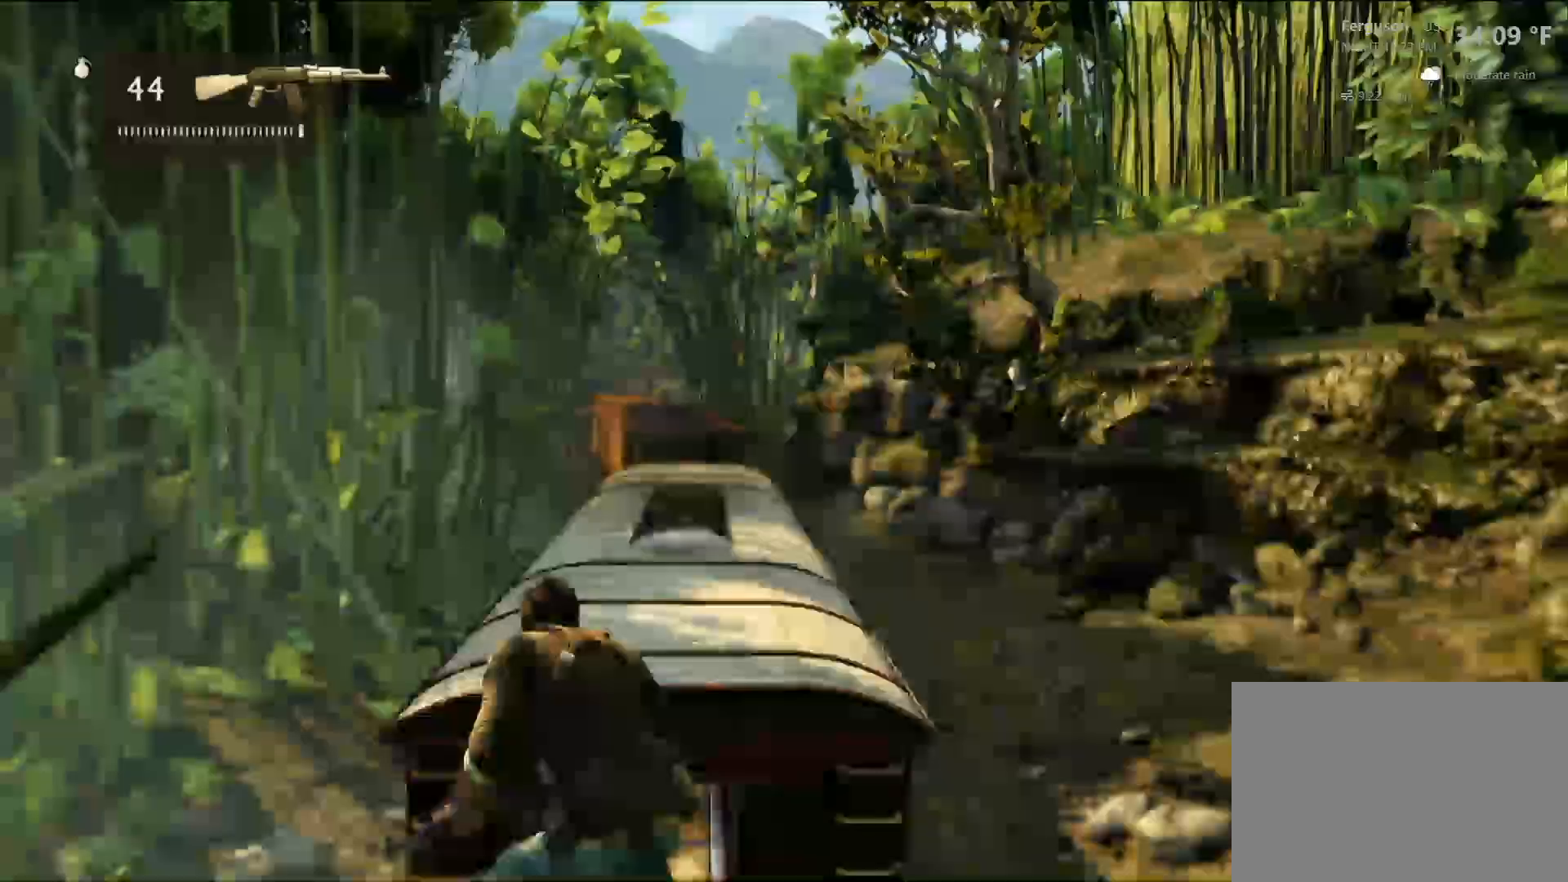
{"dt_ms": 500, "buttons": ["L1"], "left_stick": "center", "right_stick": "center", "events": [[217, "L1", "down"], [367, "R2", "down"], [383, "R2", "up"]]}
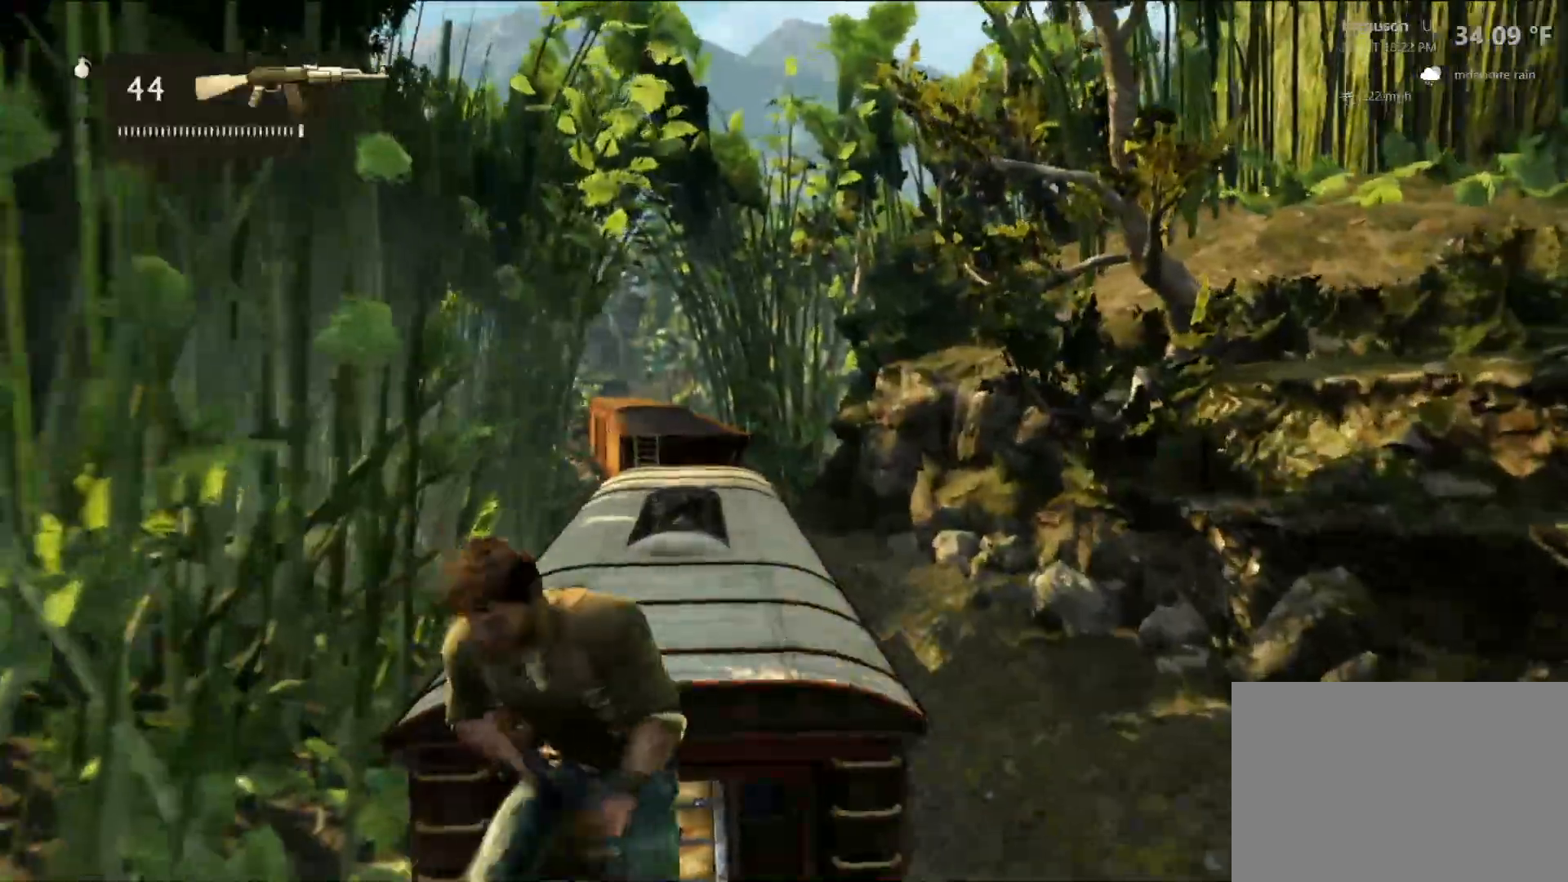
{"dt_ms": 500, "buttons": ["L1"], "left_stick": "center", "right_stick": "center", "events": [[150, "right_stick", "up"], [300, "right_stick", "center"]]}
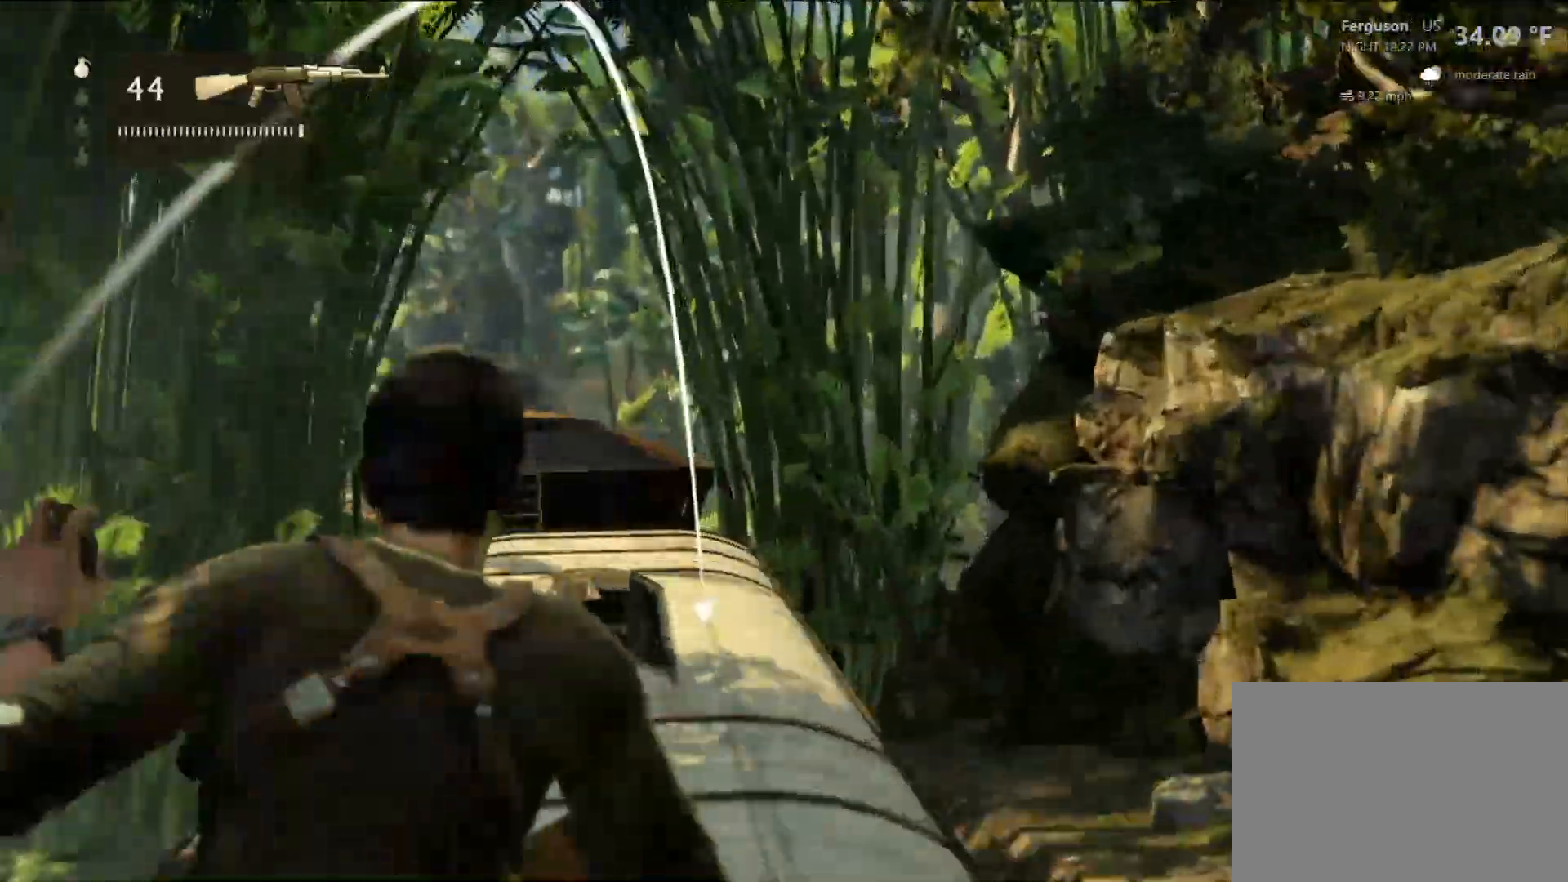
{"dt_ms": 500, "buttons": ["L1"], "left_stick": "center", "right_stick": "center", "events": [[50, "right_stick", "down-left"], [233, "right_stick", "center"]]}
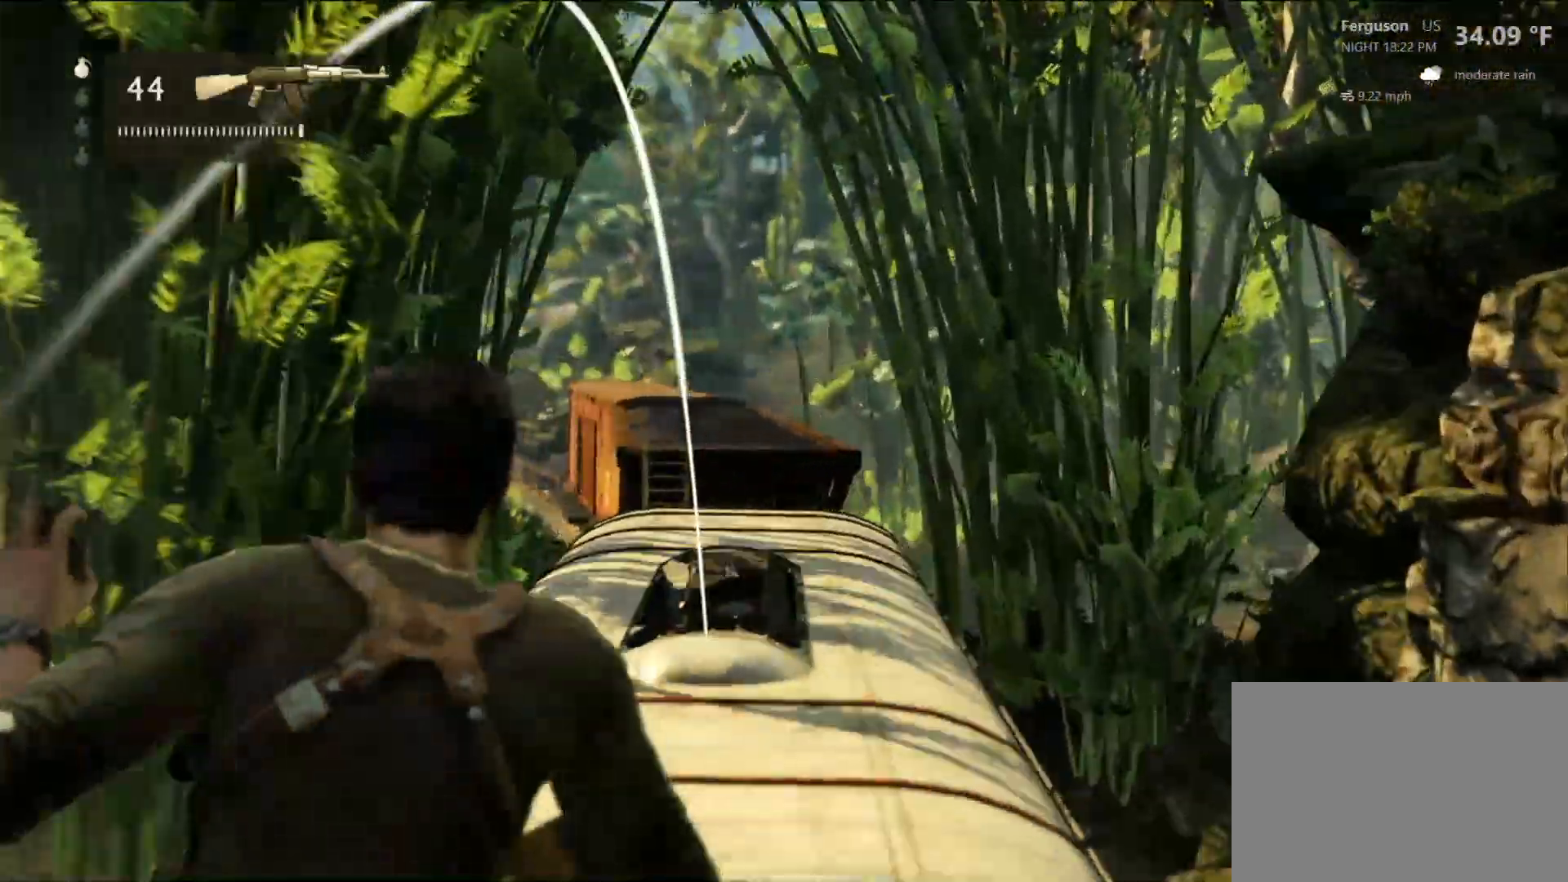
{"dt_ms": 500, "buttons": ["L1"], "left_stick": "center", "right_stick": "center", "events": [[133, "right_stick", "up"], [283, "right_stick", "center"]]}
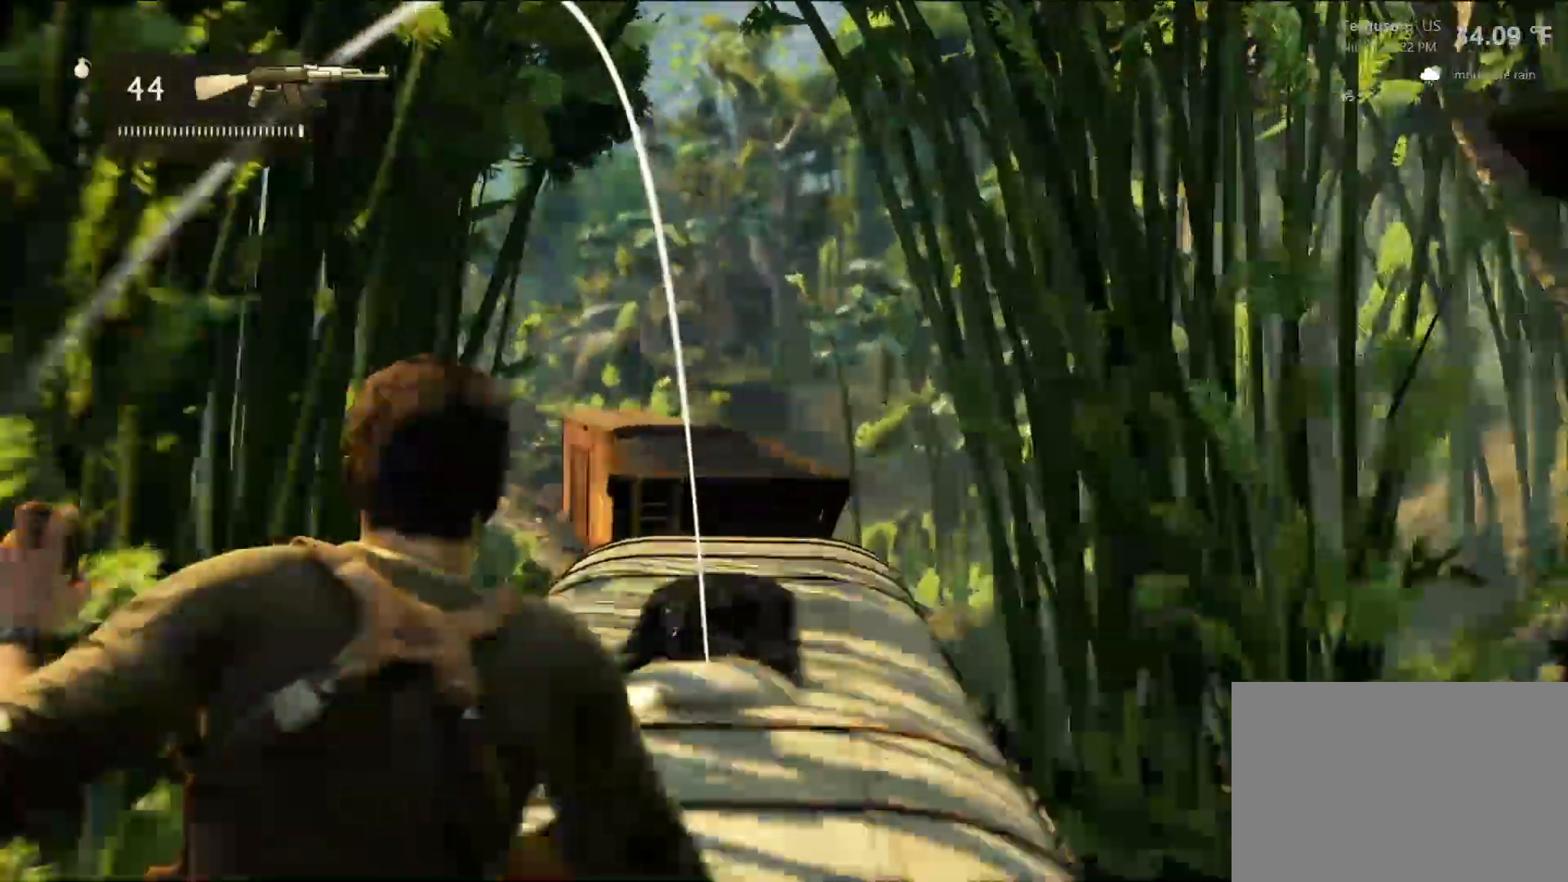
{"dt_ms": 1000, "buttons": [], "left_stick": "center", "right_stick": "center", "events": [[100, "L1", "up"], [517, "right_stick", "down"], [700, "right_stick", "center"]]}
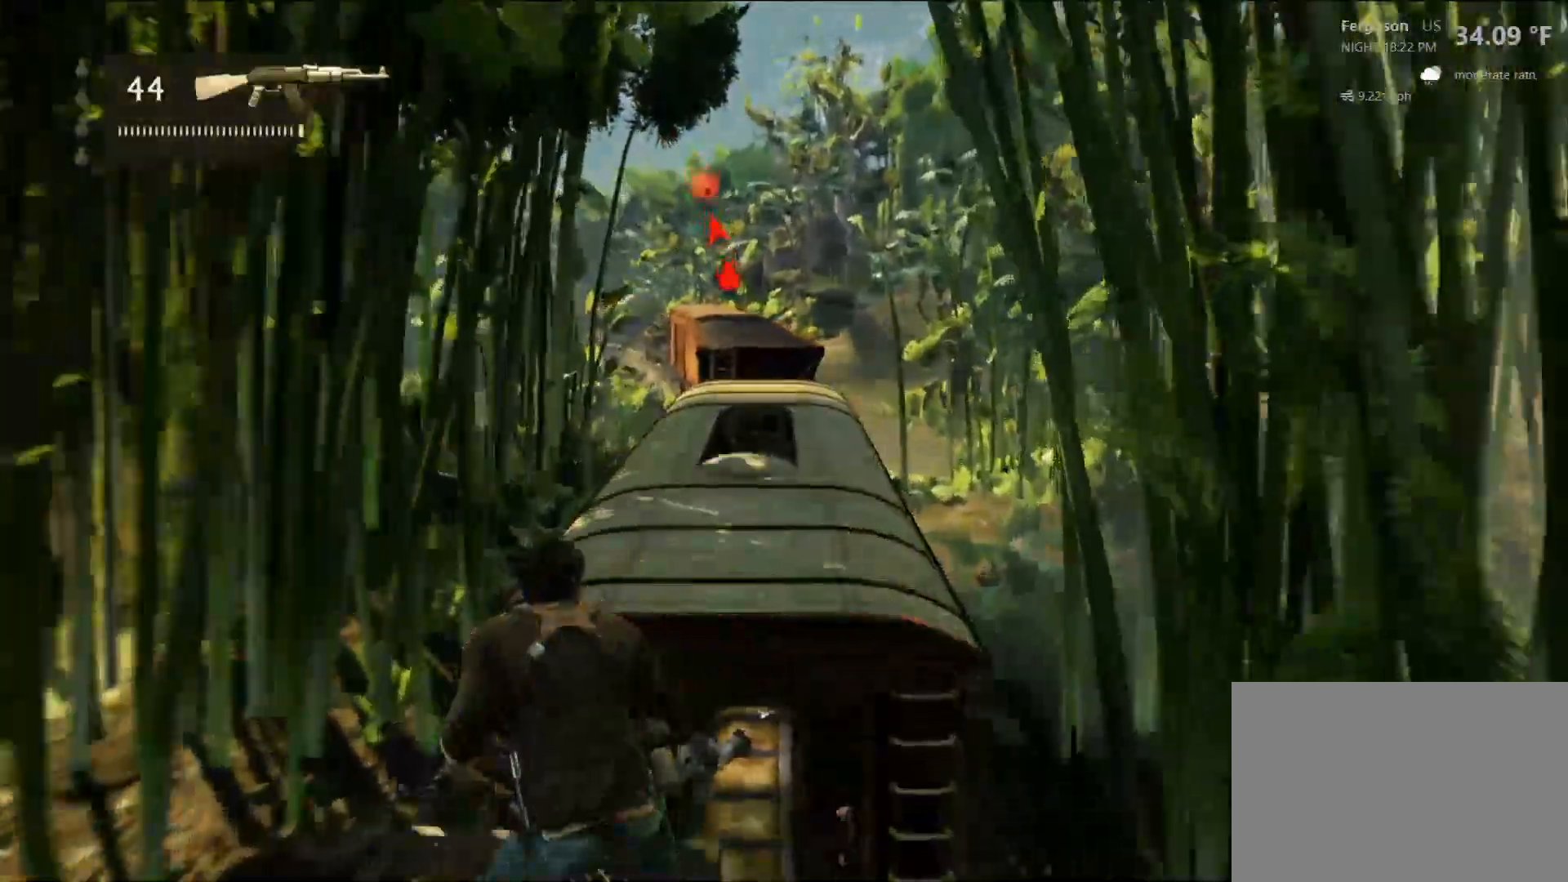
{"dt_ms": 500, "buttons": [], "left_stick": "center", "right_stick": "center", "events": [[150, "right_stick", "down"], [267, "right_stick", "center"]]}